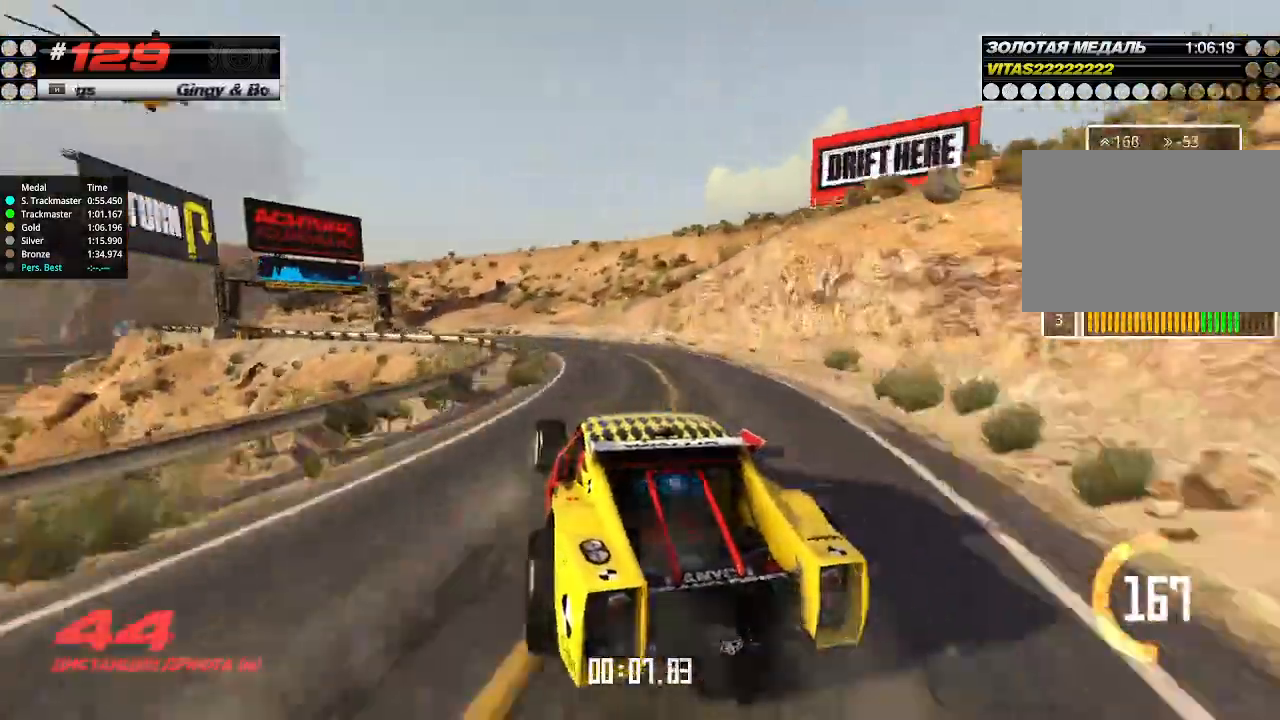
Gameplay with keyboard; each line is a JSON object with the keys held at the frame after it. "events" lists presses ("down") and releases ("up") of "down", "left", "right" and "up" between this image and that frame as [ms after this image, input, new state], when the widget could be followed in between. No other keys are recorded. Mouse input is not recorded.
{"keys": ["up"], "events": [[266, "left", "up"], [300, "right", "down"], [433, "right", "up"]]}
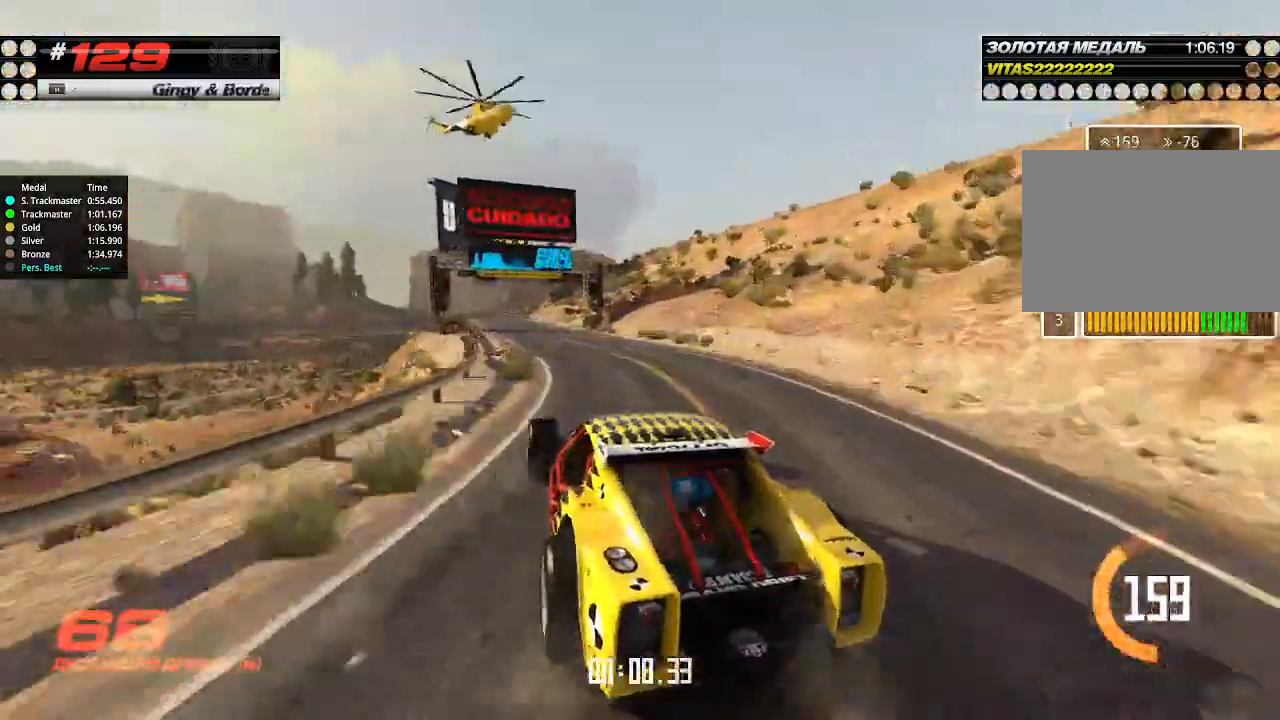
{"keys": ["up"], "events": [[300, "right", "down"], [400, "right", "up"]]}
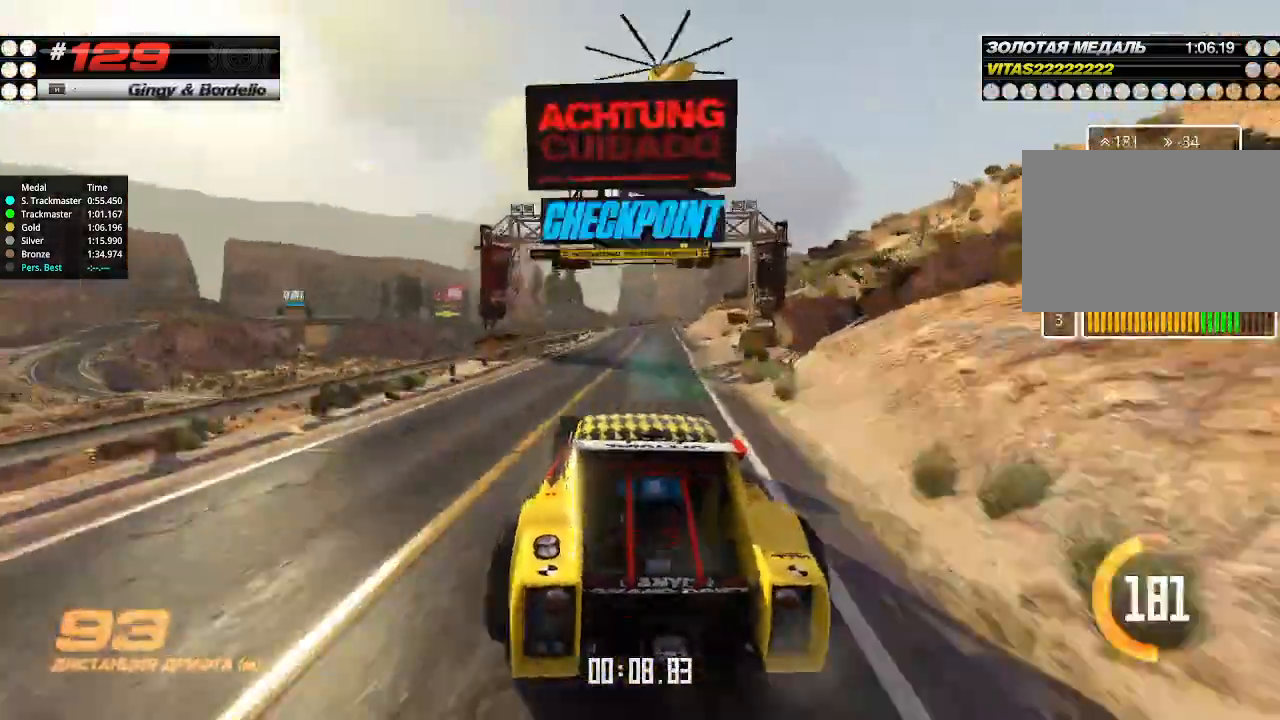
{"keys": ["up"], "events": [[300, "right", "down"], [400, "right", "up"]]}
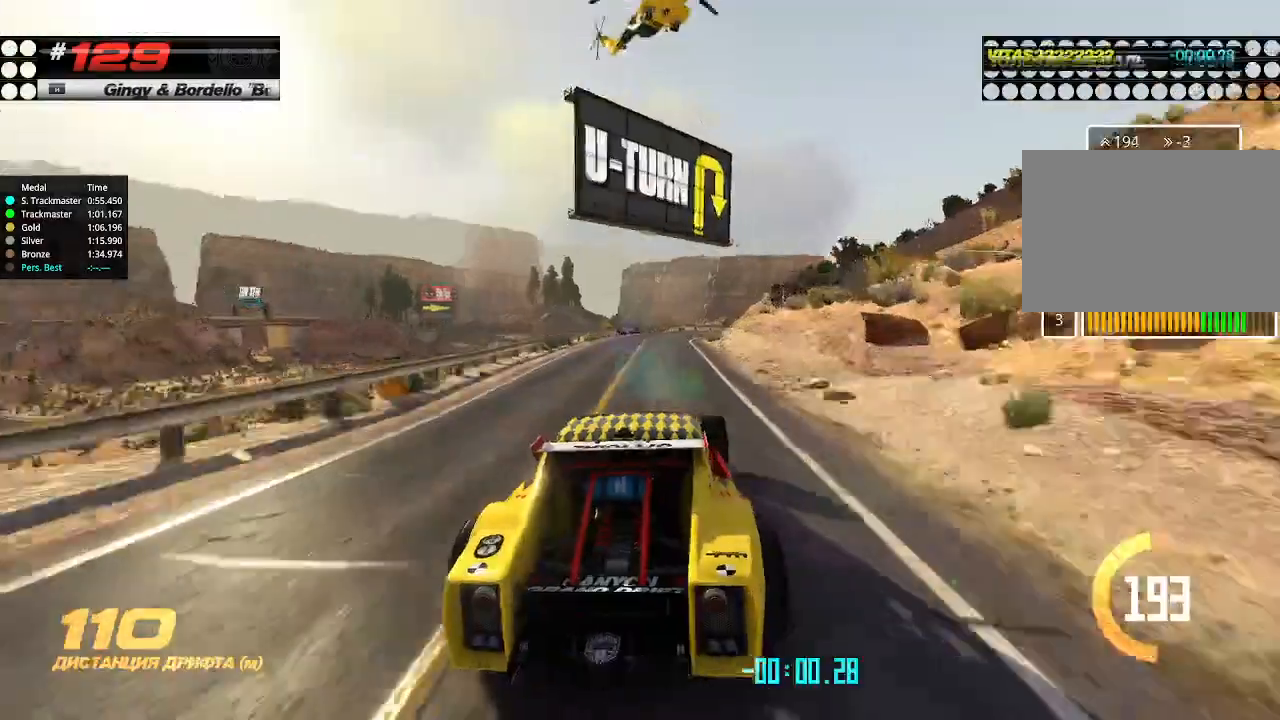
{"keys": ["down", "right"], "events": [[200, "left", "down"], [333, "up", "up"], [400, "down", "down"], [400, "left", "up"], [400, "right", "down"]]}
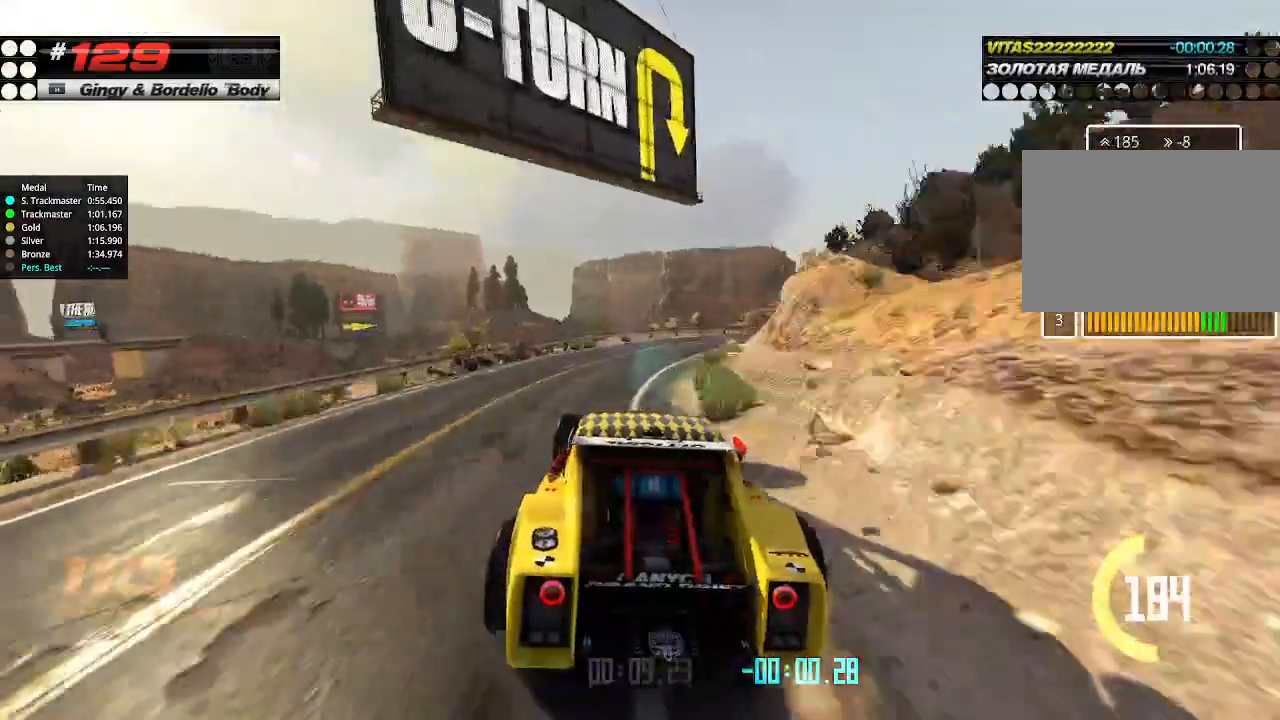
{"keys": ["right"], "events": [[300, "down", "up"]]}
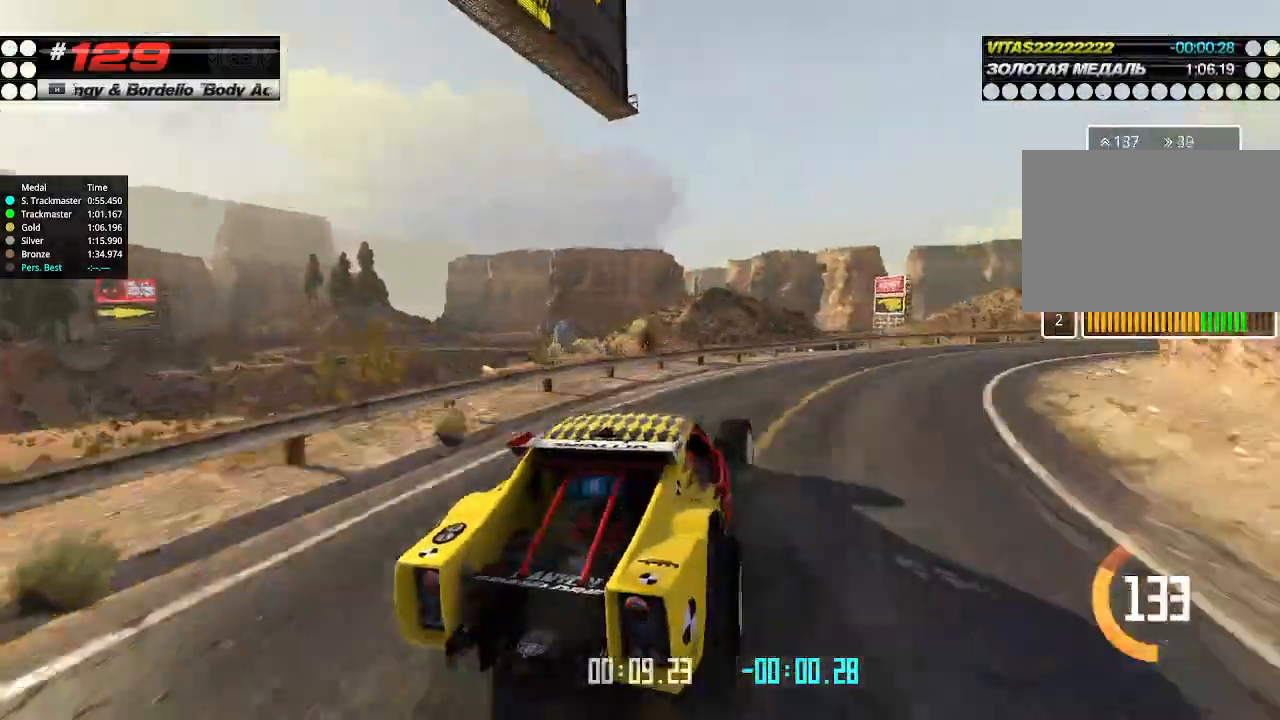
{"keys": ["right", "up"], "events": [[133, "up", "down"], [300, "right", "up"], [433, "right", "down"]]}
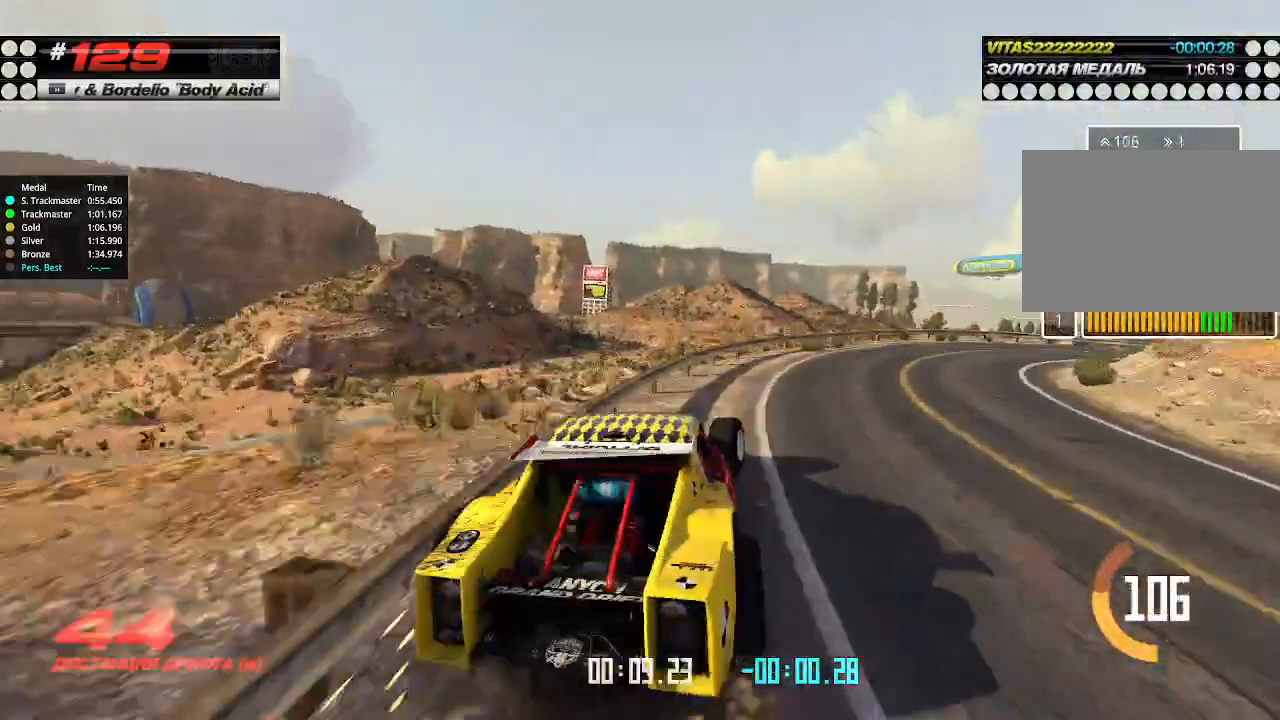
{"keys": ["right", "up"], "events": [[66, "right", "up"], [166, "right", "down"]]}
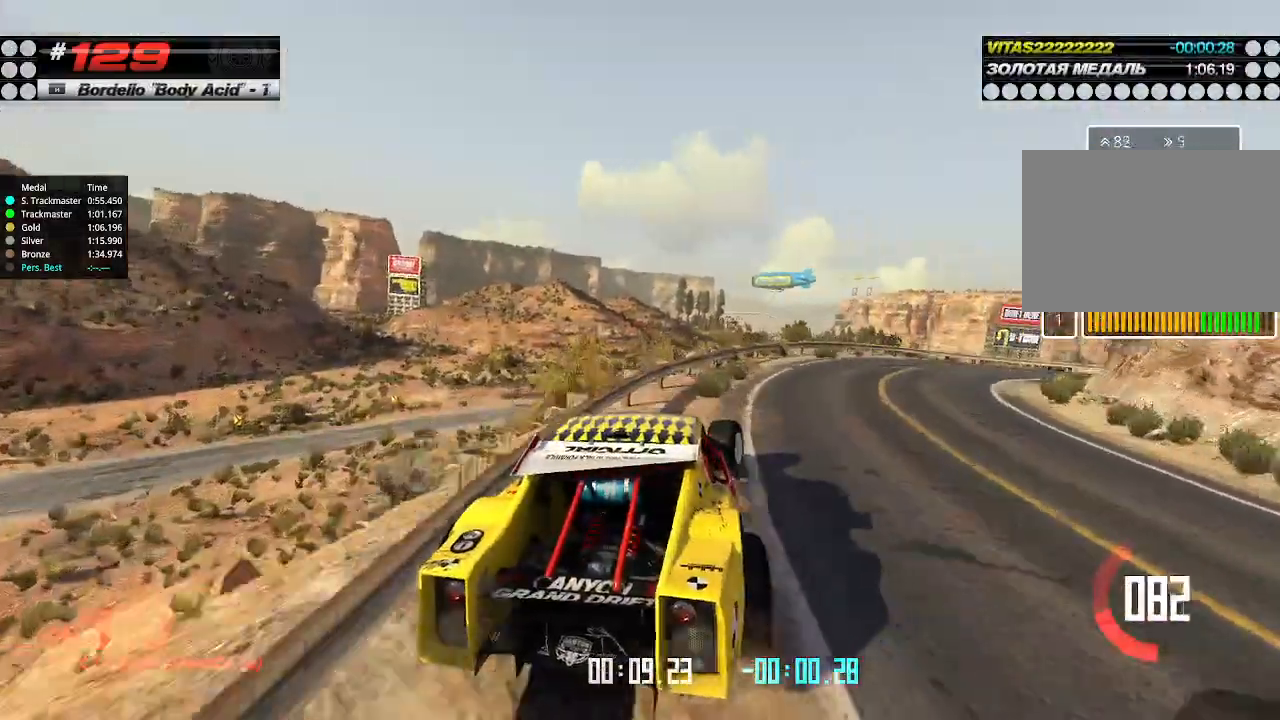
{"keys": ["up"], "events": [[400, "right", "up"], [433, "up", "up"], [466, "up", "down"]]}
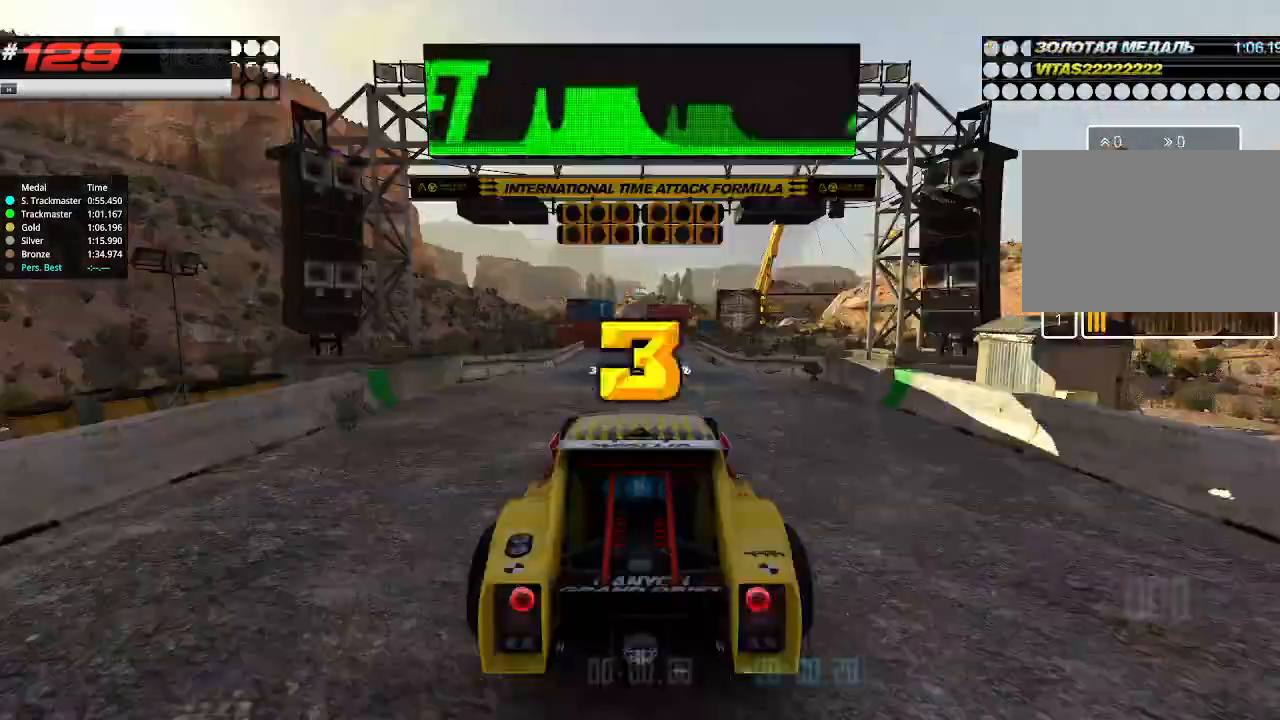
{"keys": [], "events": [[200, "up", "up"]]}
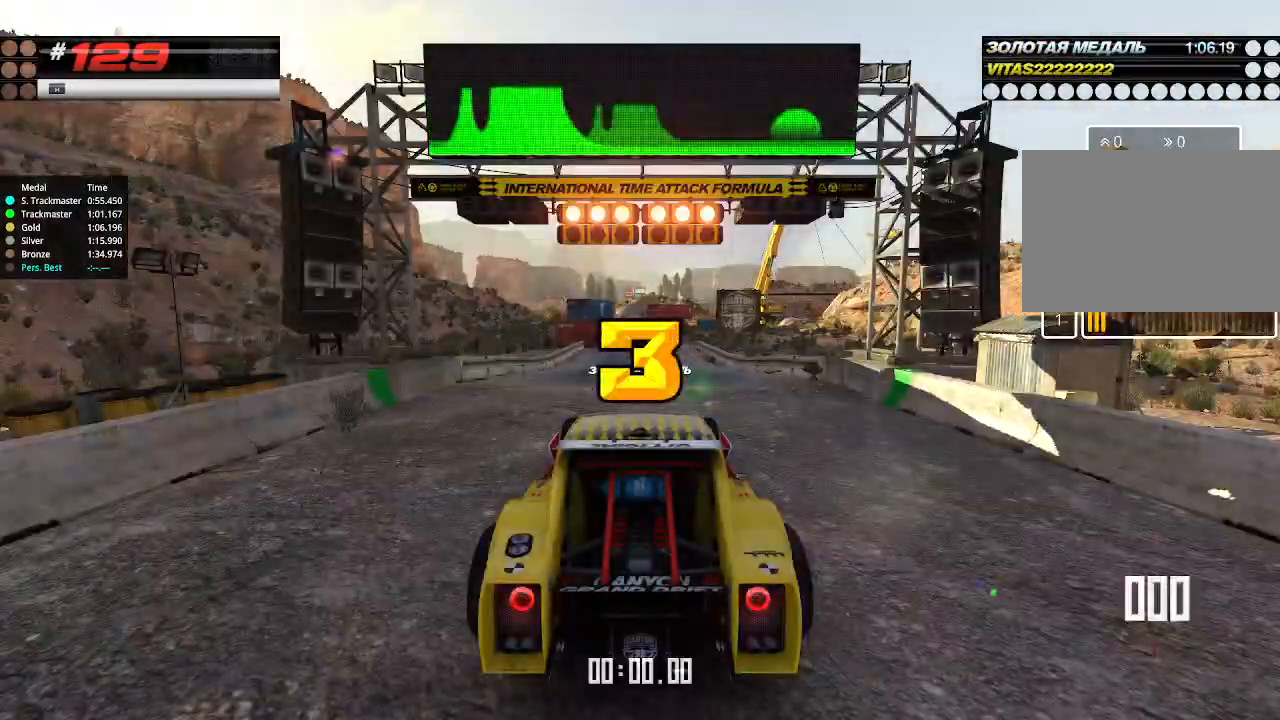
{"keys": ["up"], "events": [[266, "up", "down"], [333, "down", "down"], [333, "right", "down"], [466, "down", "up"], [466, "left", "down"], [466, "right", "up"], [500, "left", "up"]]}
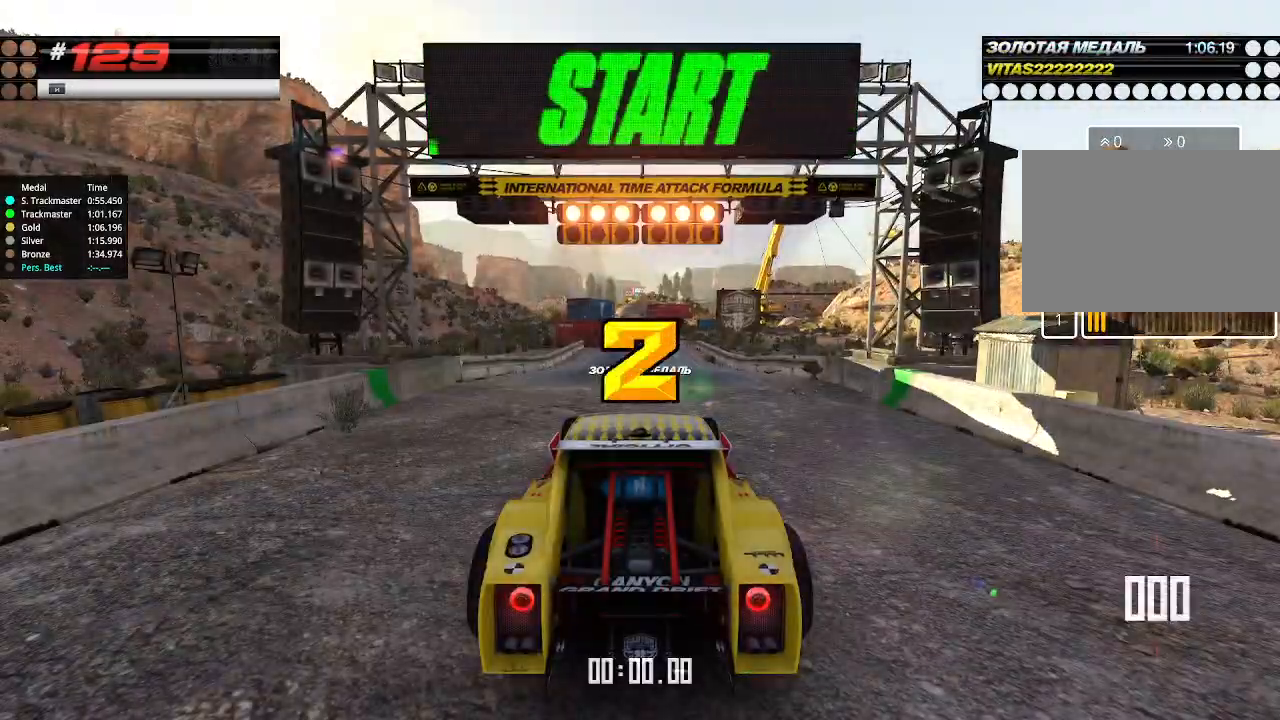
{"keys": ["up"], "events": []}
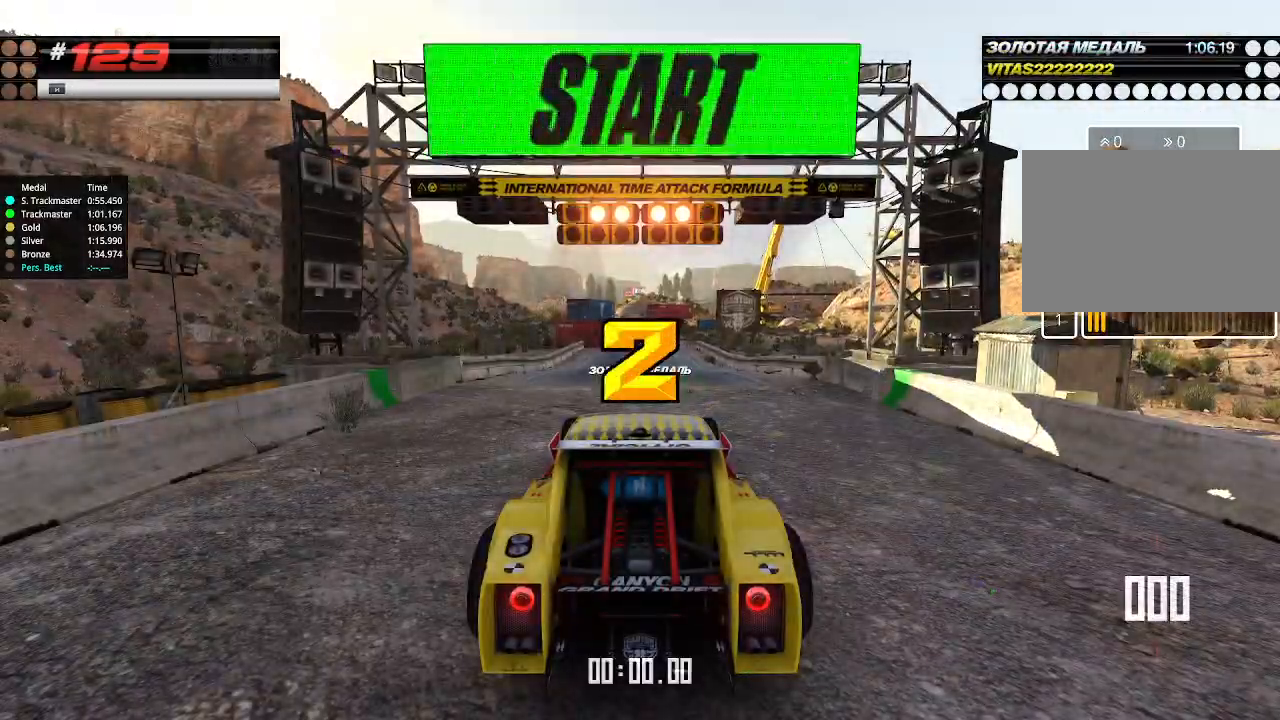
{"keys": ["up"], "events": []}
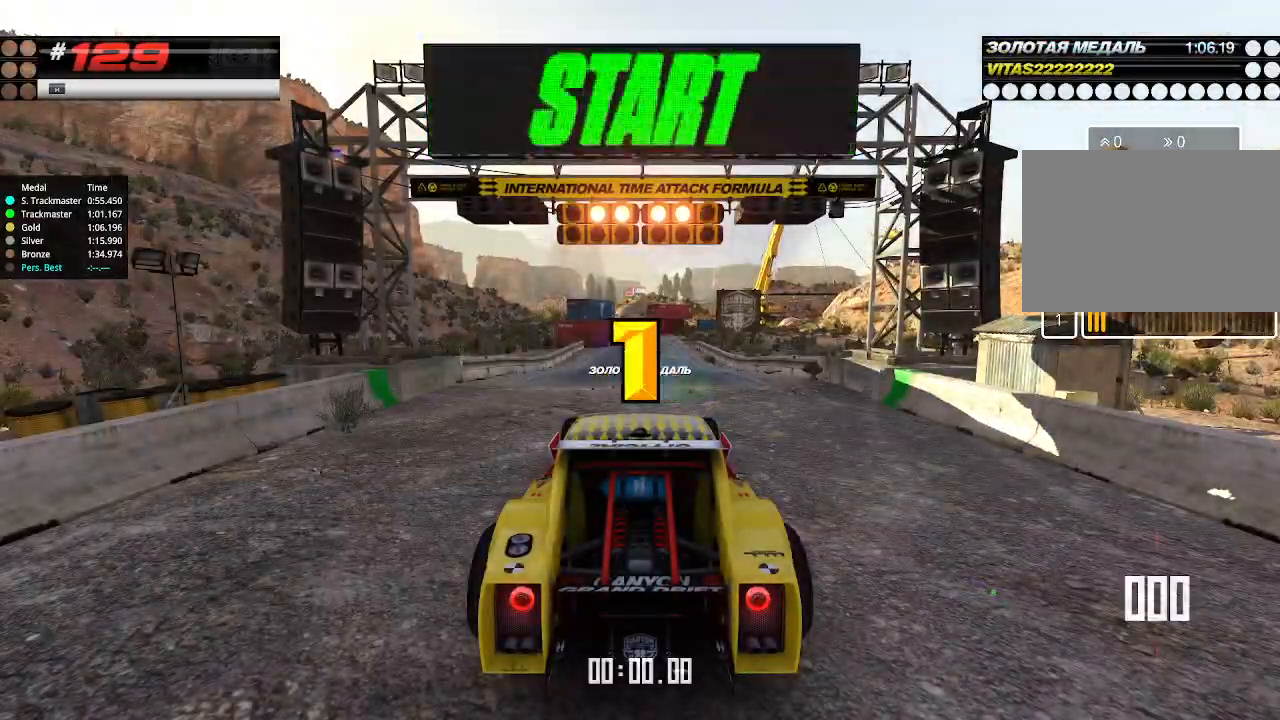
{"keys": ["up"], "events": []}
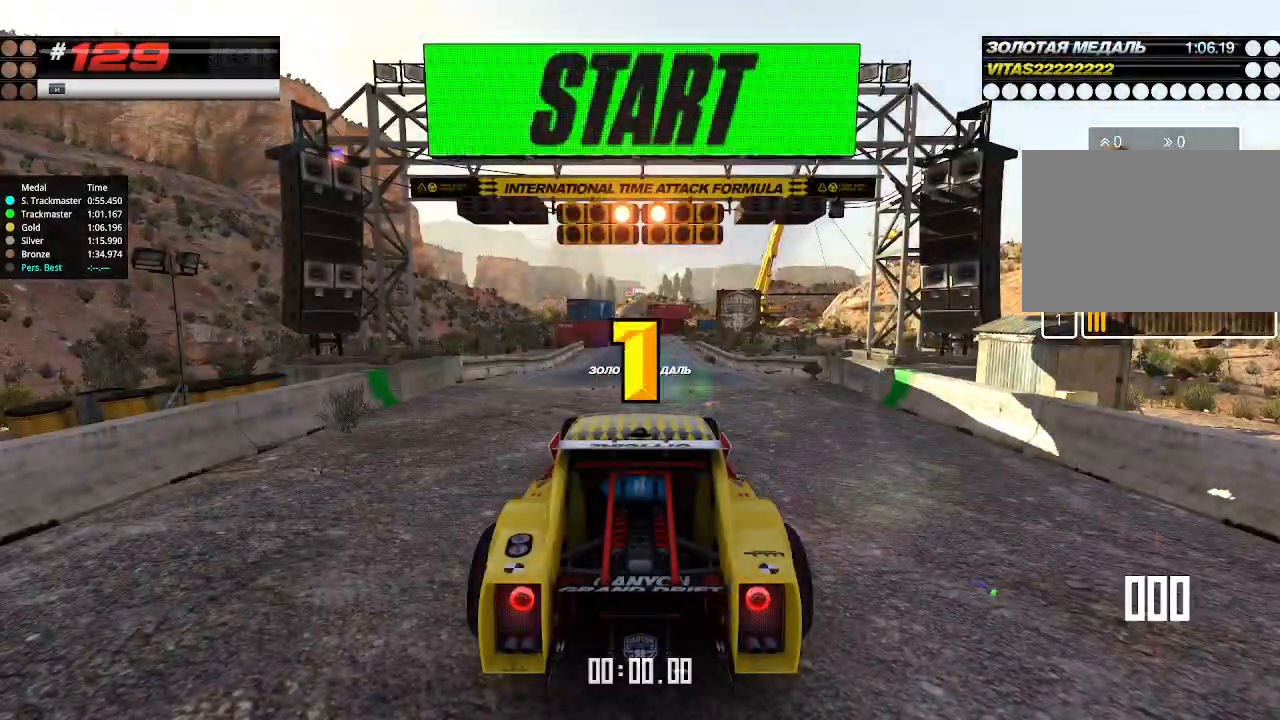
{"keys": ["up"], "events": []}
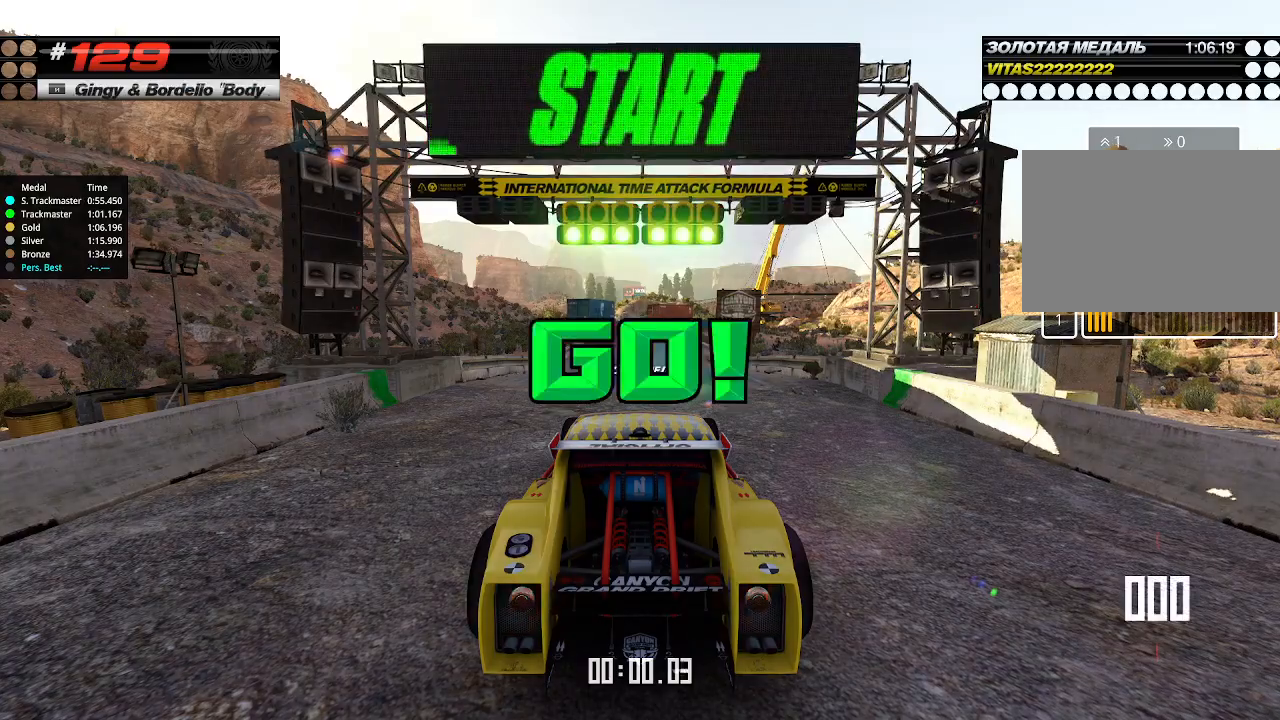
{"keys": ["up"], "events": []}
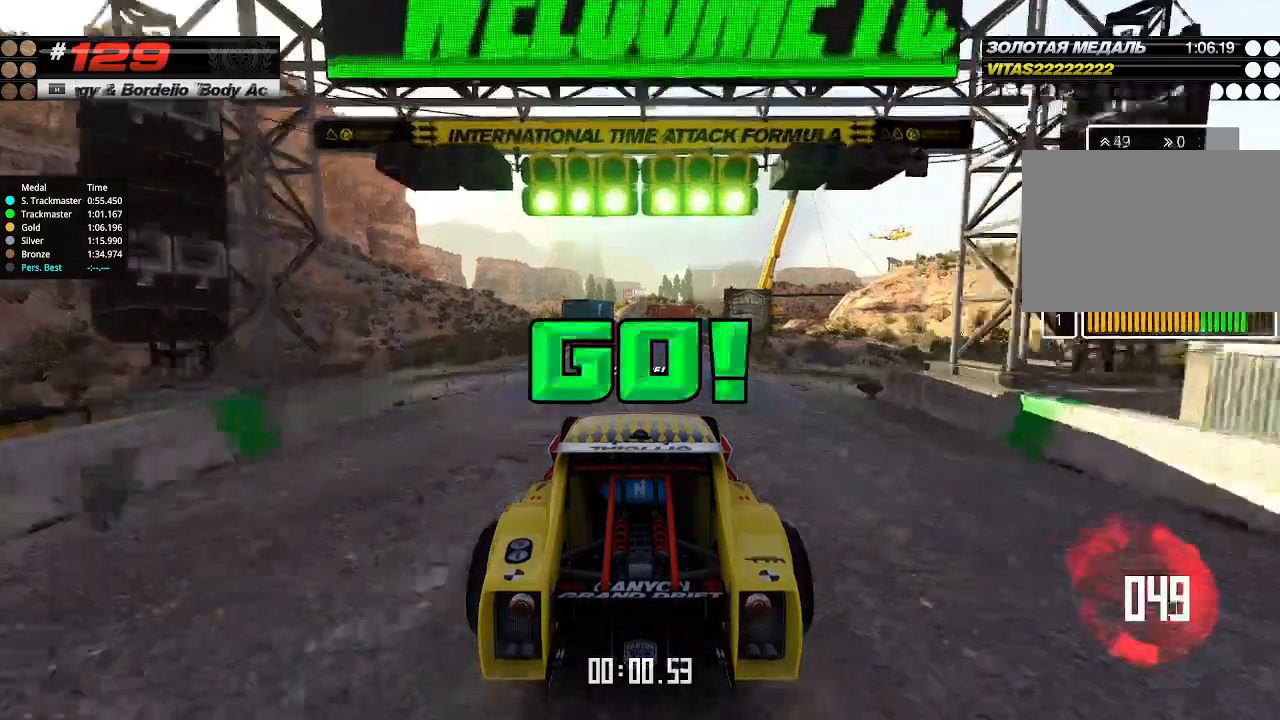
{"keys": ["up"], "events": [[366, "right", "down"], [466, "right", "up"]]}
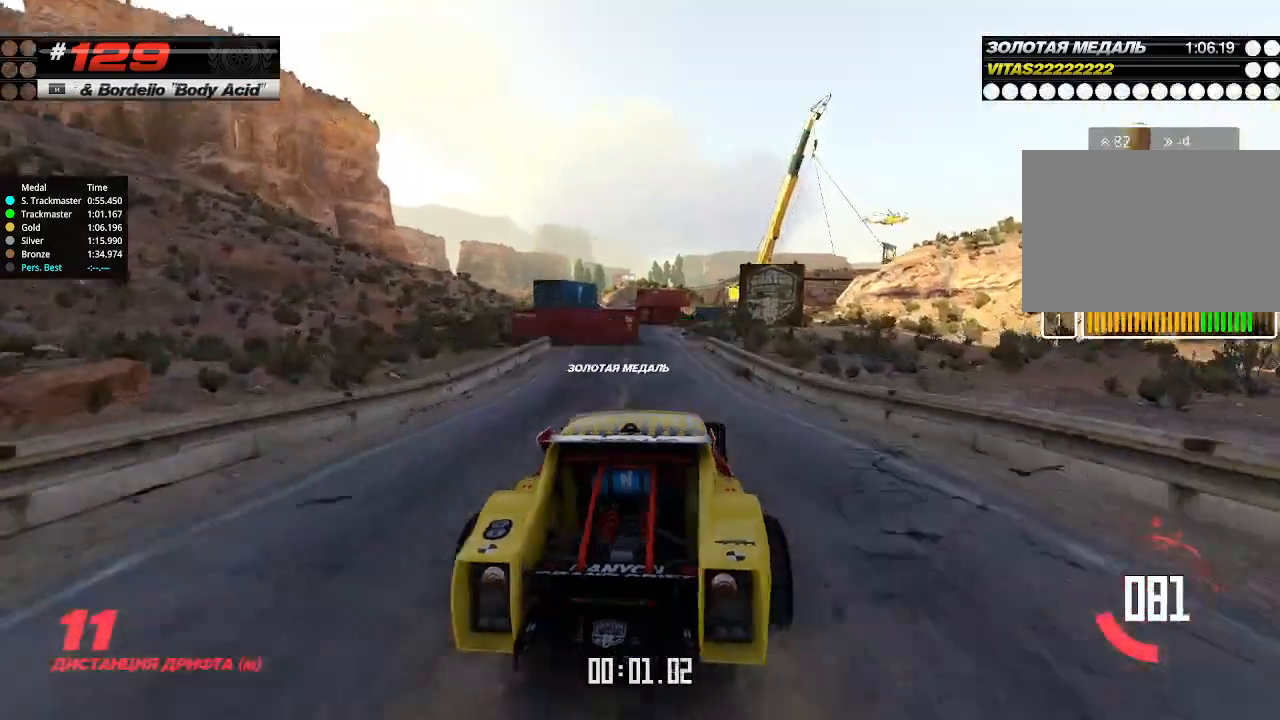
{"keys": ["up"], "events": [[333, "left", "down"], [500, "left", "up"]]}
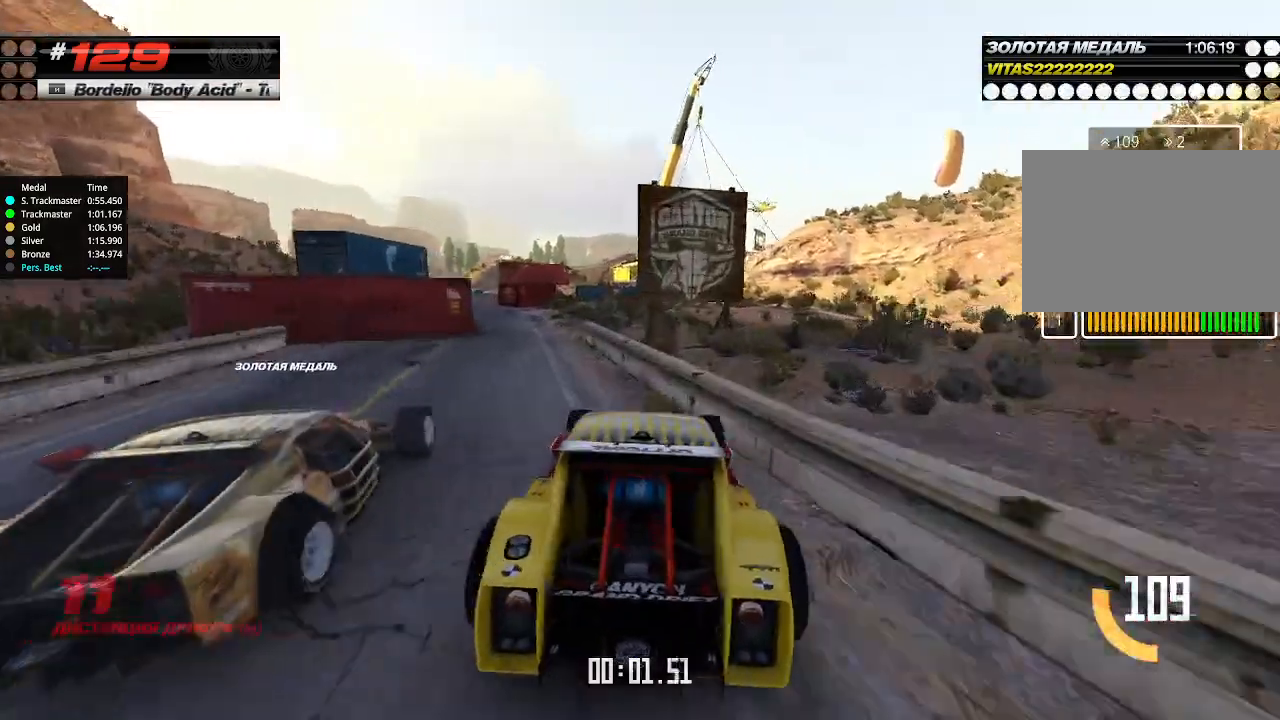
{"keys": ["up"], "events": [[100, "left", "down"], [200, "left", "up"], [300, "up", "up"], [333, "up", "down"]]}
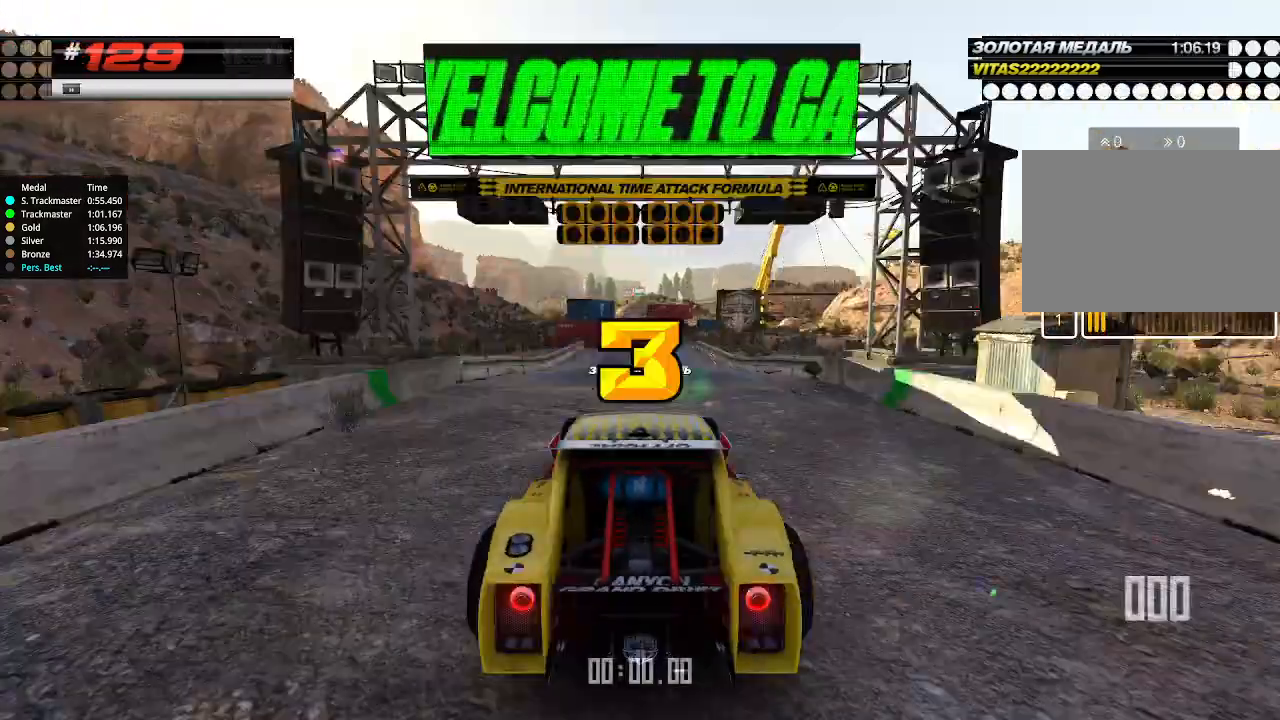
{"keys": ["up"], "events": []}
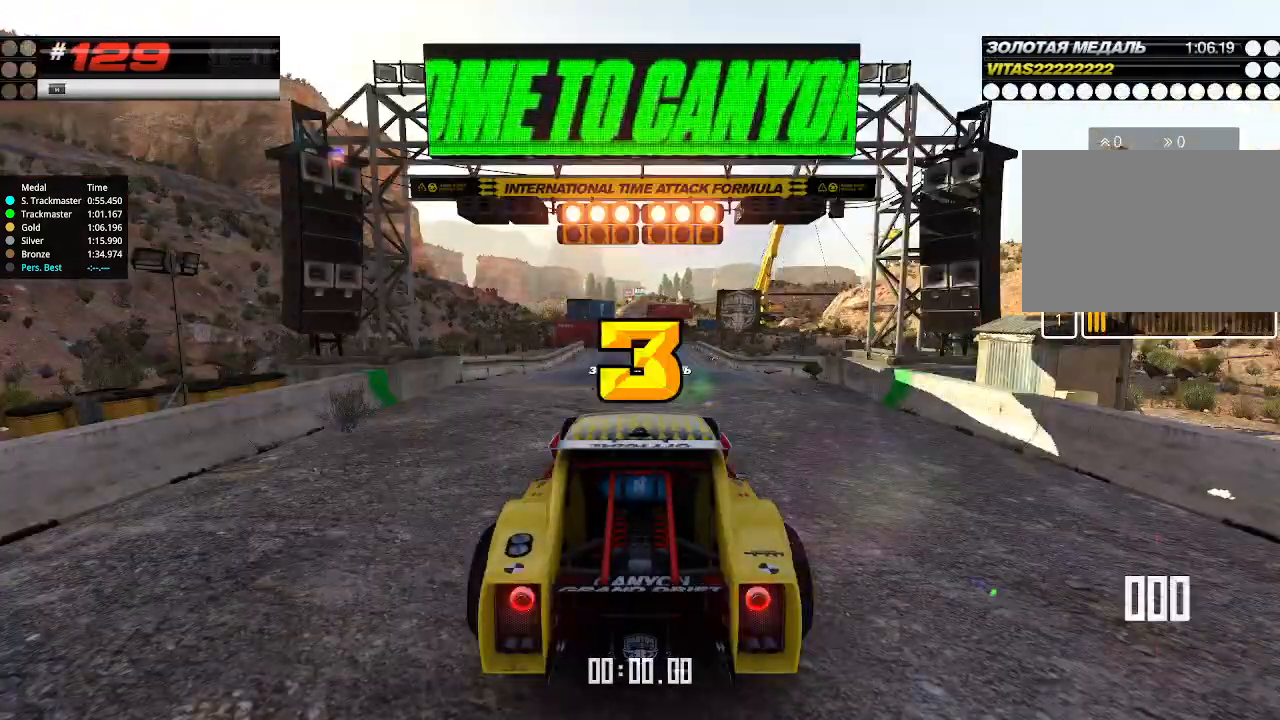
{"keys": ["up"], "events": []}
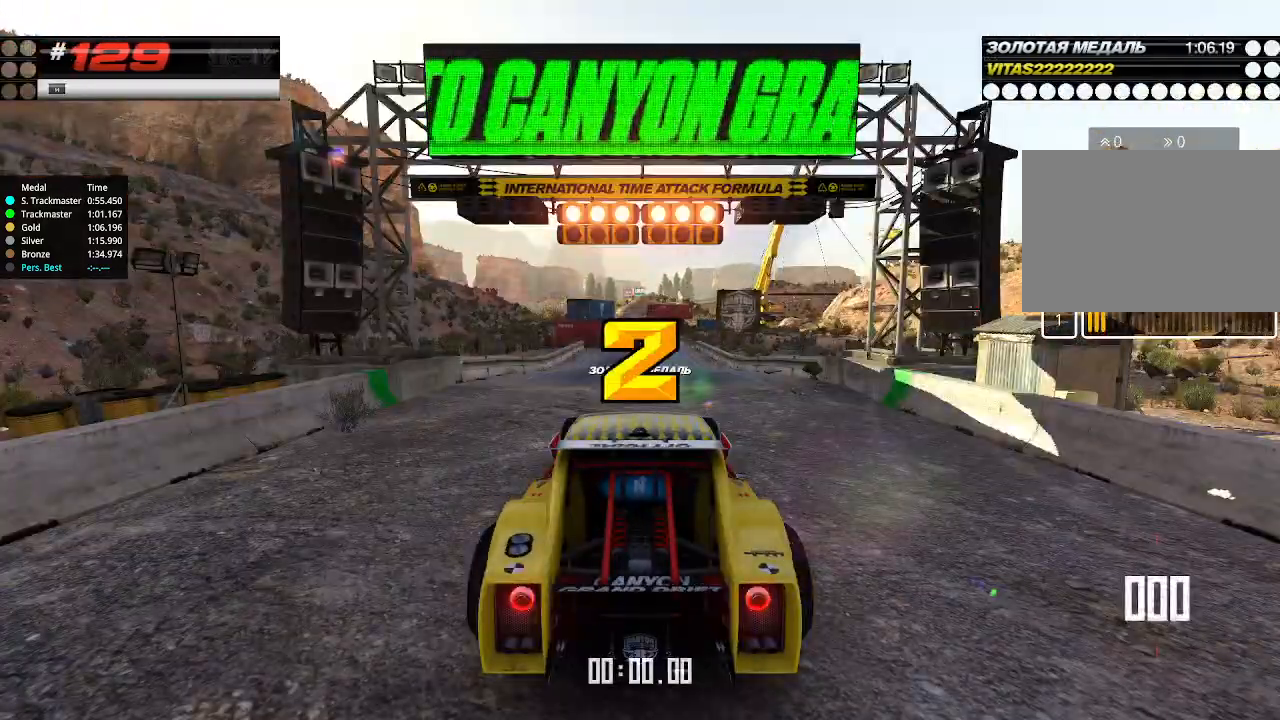
{"keys": ["up"], "events": []}
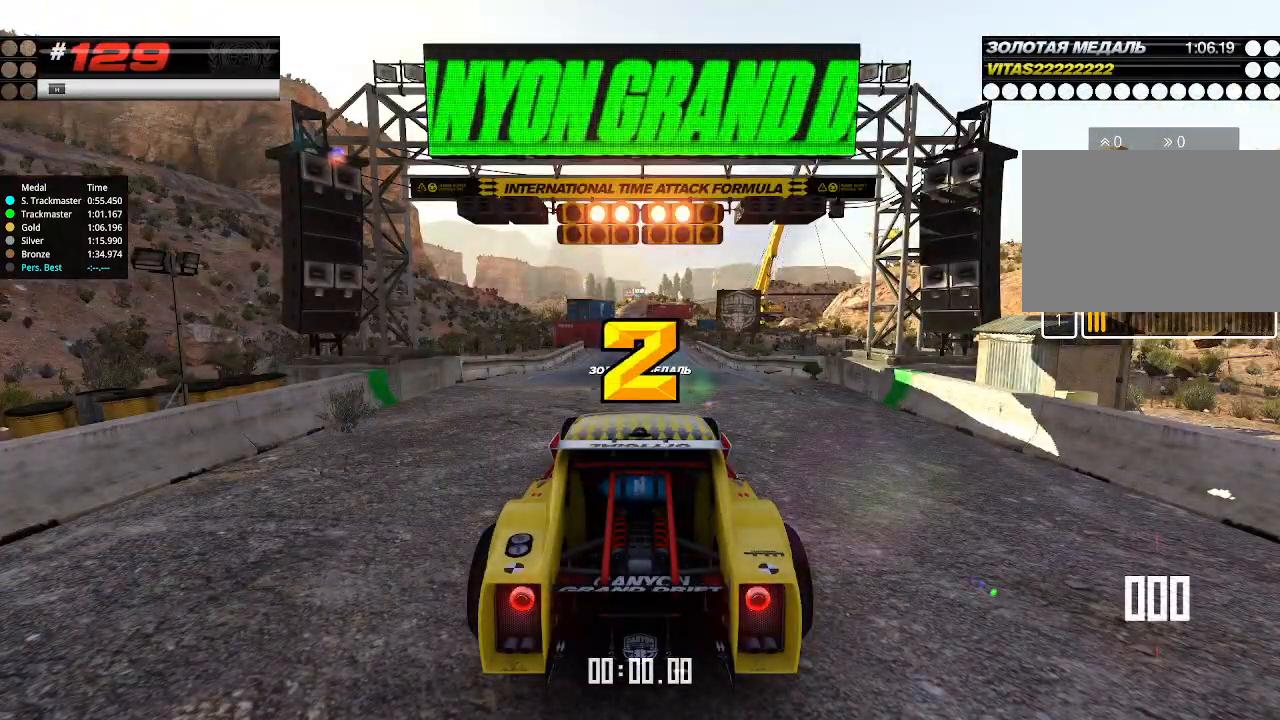
{"keys": ["up"], "events": []}
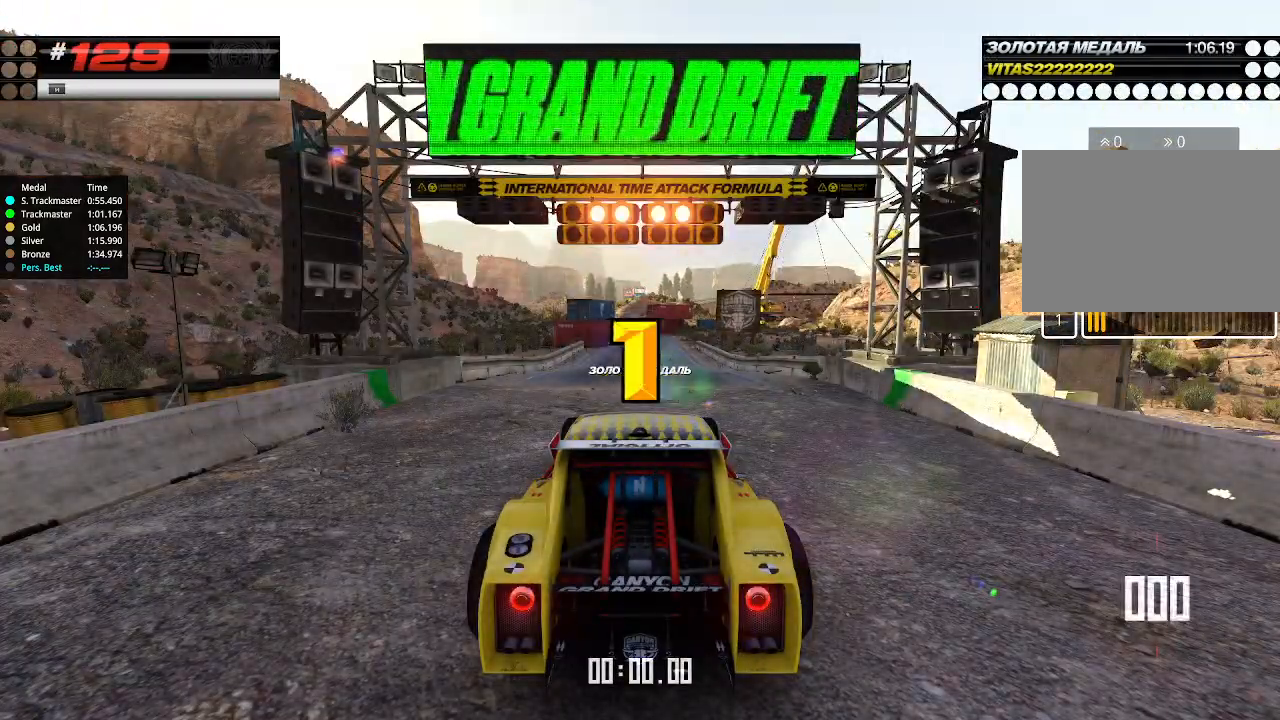
{"keys": ["up"], "events": []}
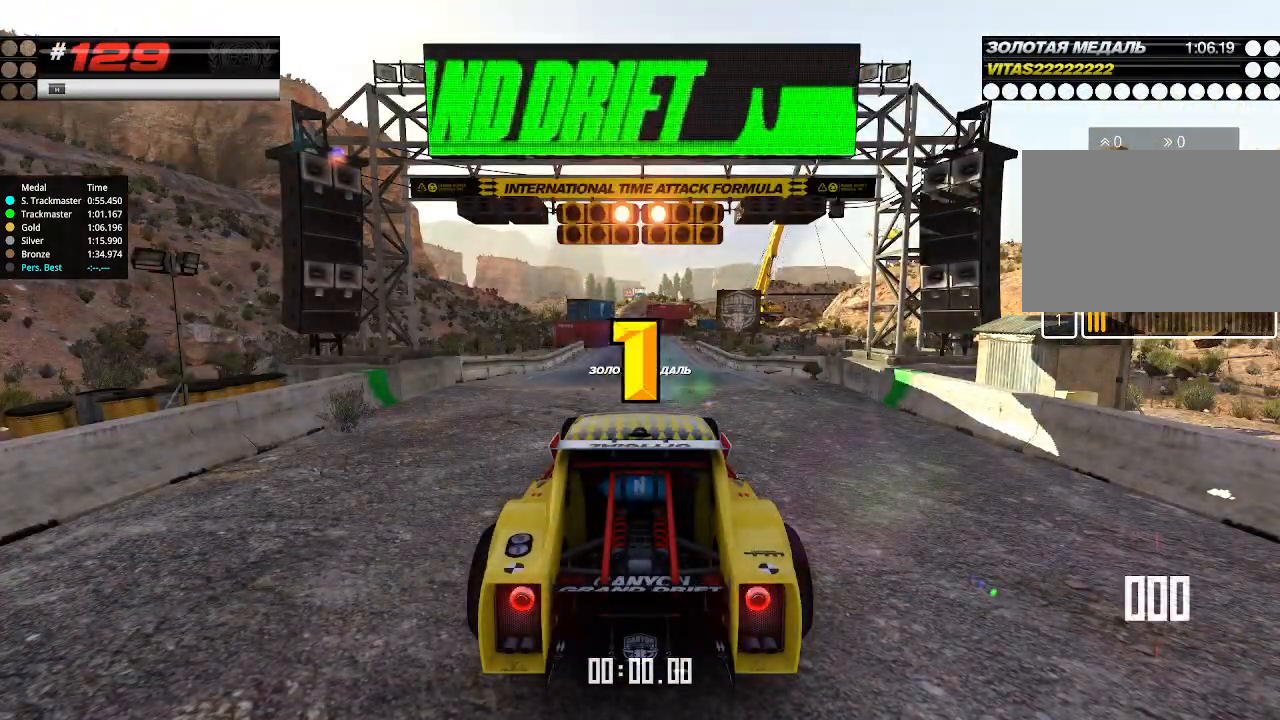
{"keys": ["up"], "events": [[366, "up", "up"], [400, "up", "down"]]}
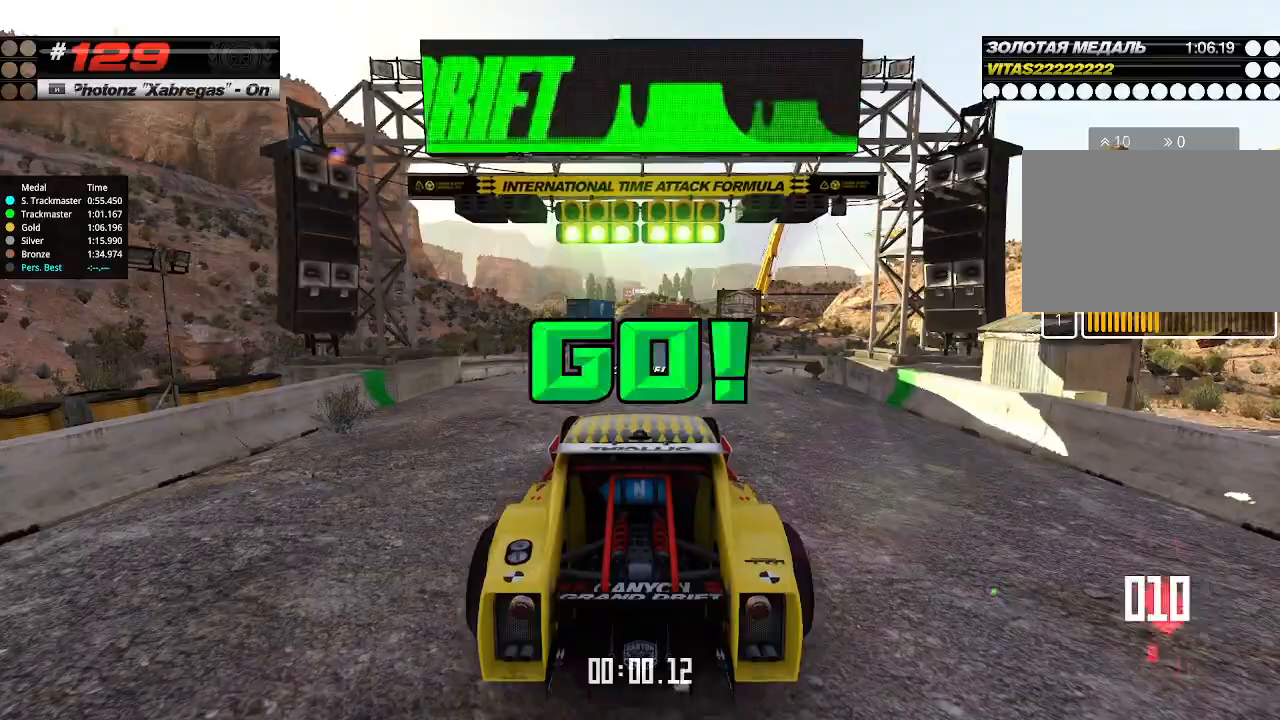
{"keys": ["up"], "events": [[233, "right", "down"], [300, "right", "up"]]}
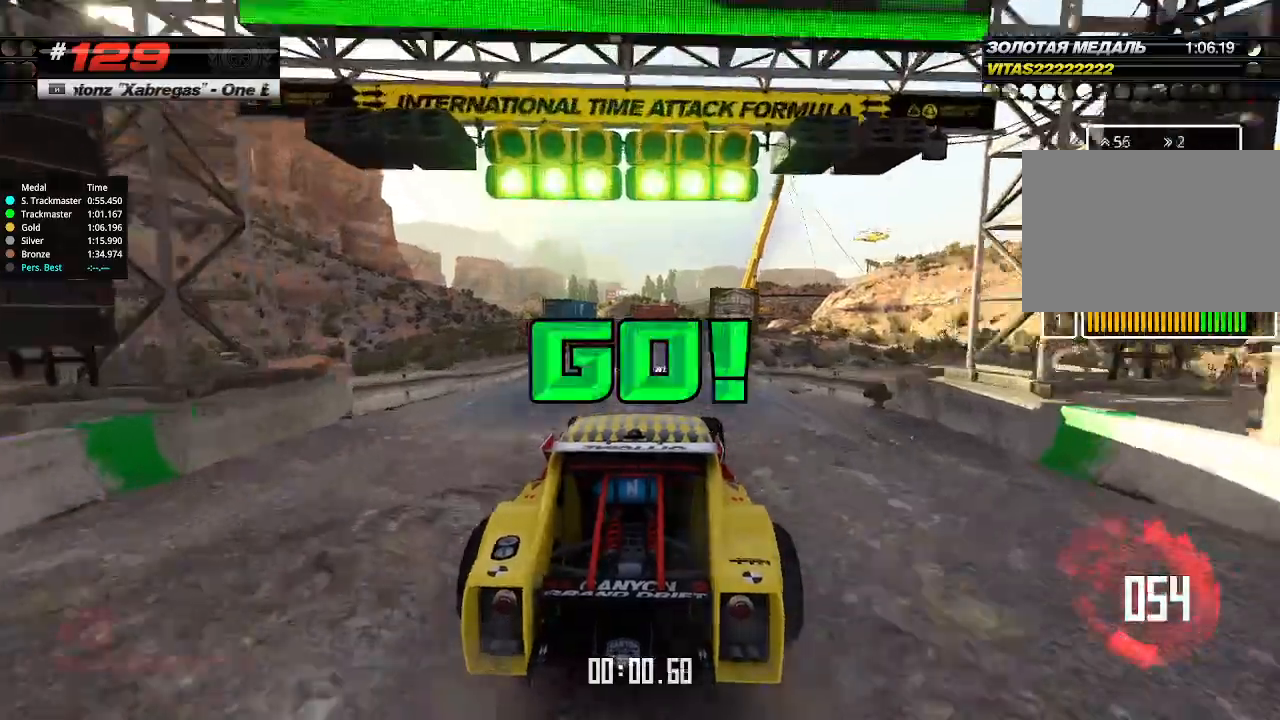
{"keys": ["up"], "events": []}
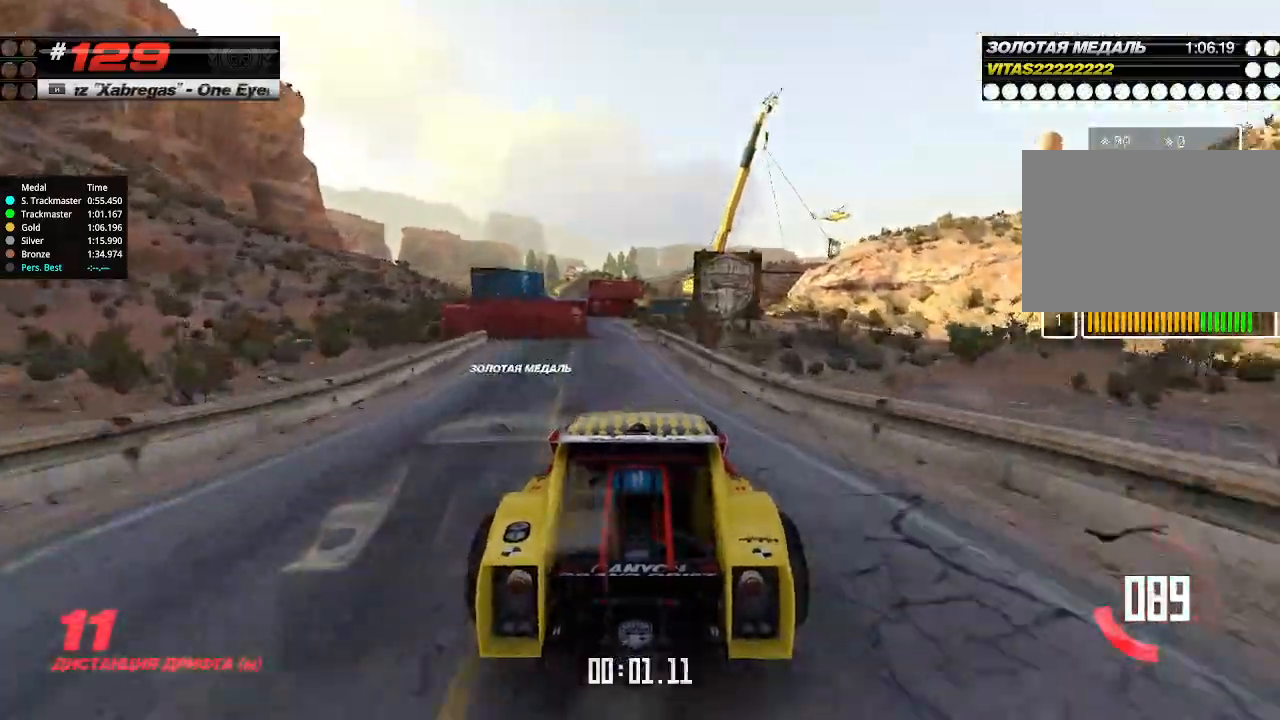
{"keys": ["up"], "events": [[166, "left", "down"], [233, "left", "up"]]}
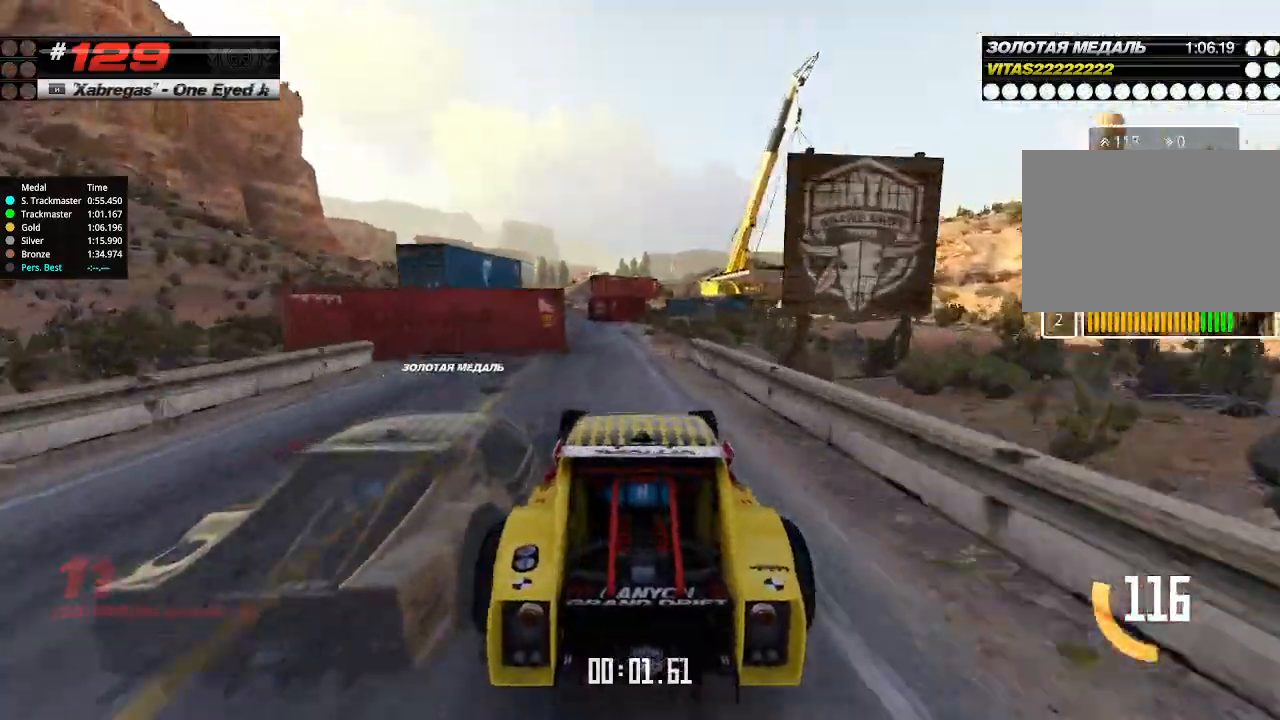
{"keys": ["left", "up"], "events": [[100, "left", "down"], [233, "left", "up"], [433, "left", "down"]]}